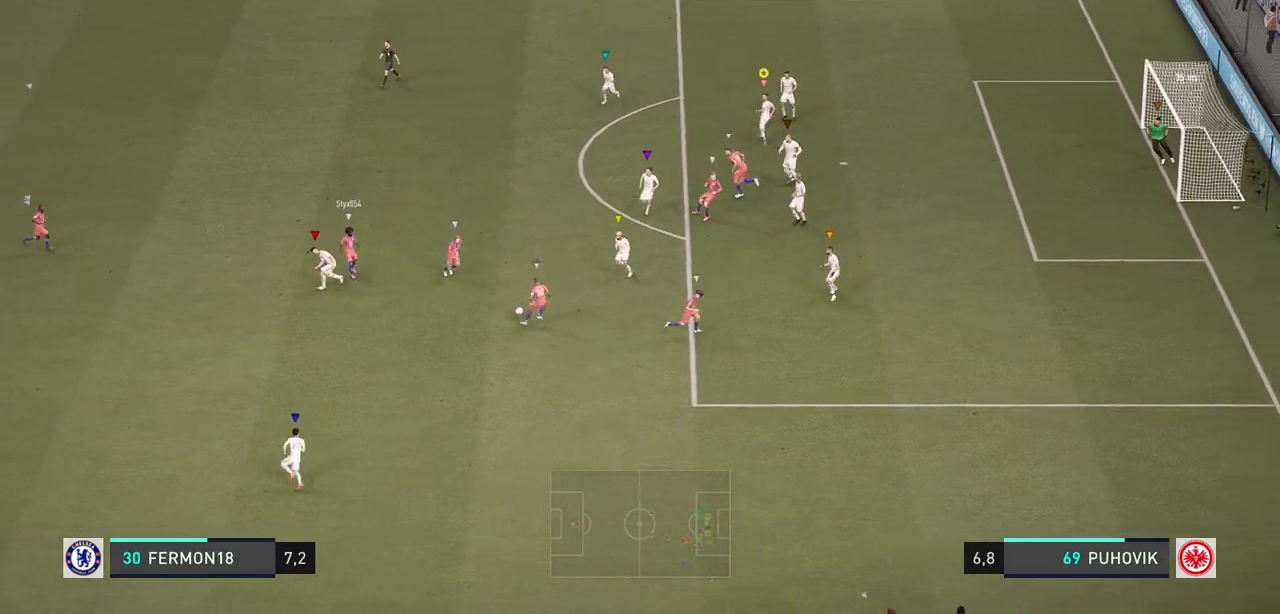
Gameplay with a controller (Xbox layout); each line is a JSON object with the inputs held at the frame after it (dt_ms = milliseconds from this image to that frame). "events" lists button and stick changes between this image and that frame as [ms after this image, input, new state], when the widget could be followed in between. Not read: L3 R3.
{"dt_ms": 500, "buttons": ["L2"], "left_stick": "down", "right_stick": "center", "events": [[33, "left_stick", "up-right"], [233, "left_stick", "center"], [400, "left_stick", "down-left"], [450, "L2", "down"], [467, "left_stick", "down"]]}
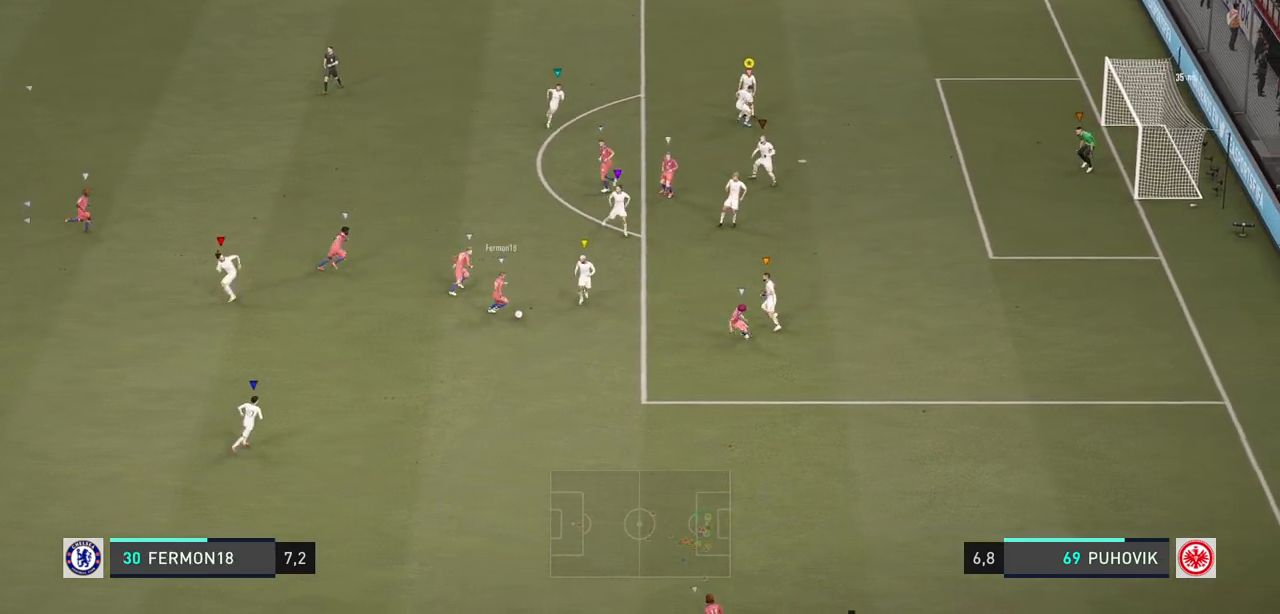
{"dt_ms": 500, "buttons": ["L2"], "left_stick": "center", "right_stick": "center", "events": [[17, "R2", "down"], [117, "R2", "up"], [150, "left_stick", "down-left"], [350, "left_stick", "center"]]}
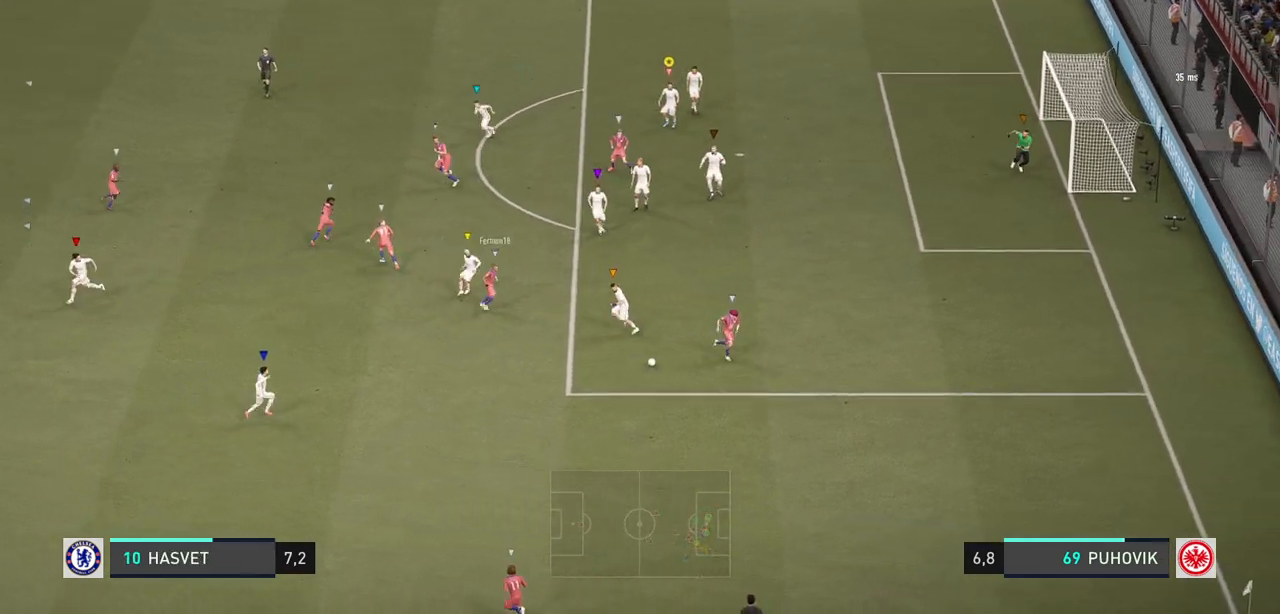
{"dt_ms": 500, "buttons": [], "left_stick": "down-right", "right_stick": "center", "events": [[17, "left_stick", "down-right"], [350, "R2", "down"], [367, "L2", "up"], [500, "R2", "up"]]}
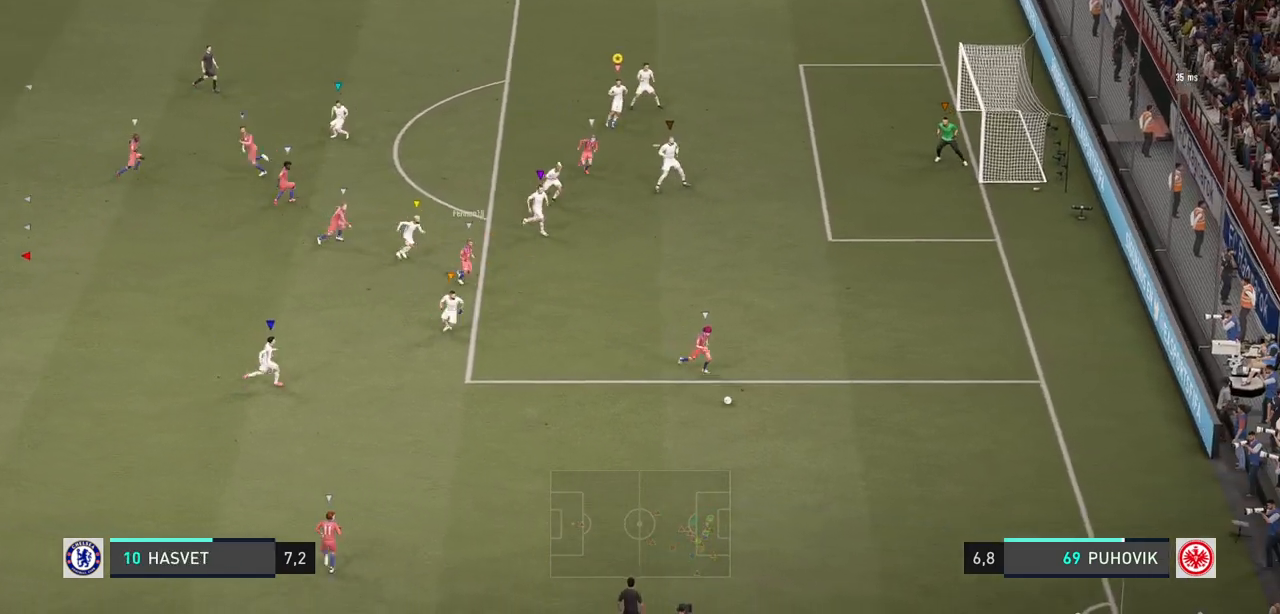
{"dt_ms": 500, "buttons": [], "left_stick": "up-right", "right_stick": "center", "events": [[50, "left_stick", "right"], [183, "R2", "down"], [417, "R2", "up"], [417, "left_stick", "up-right"]]}
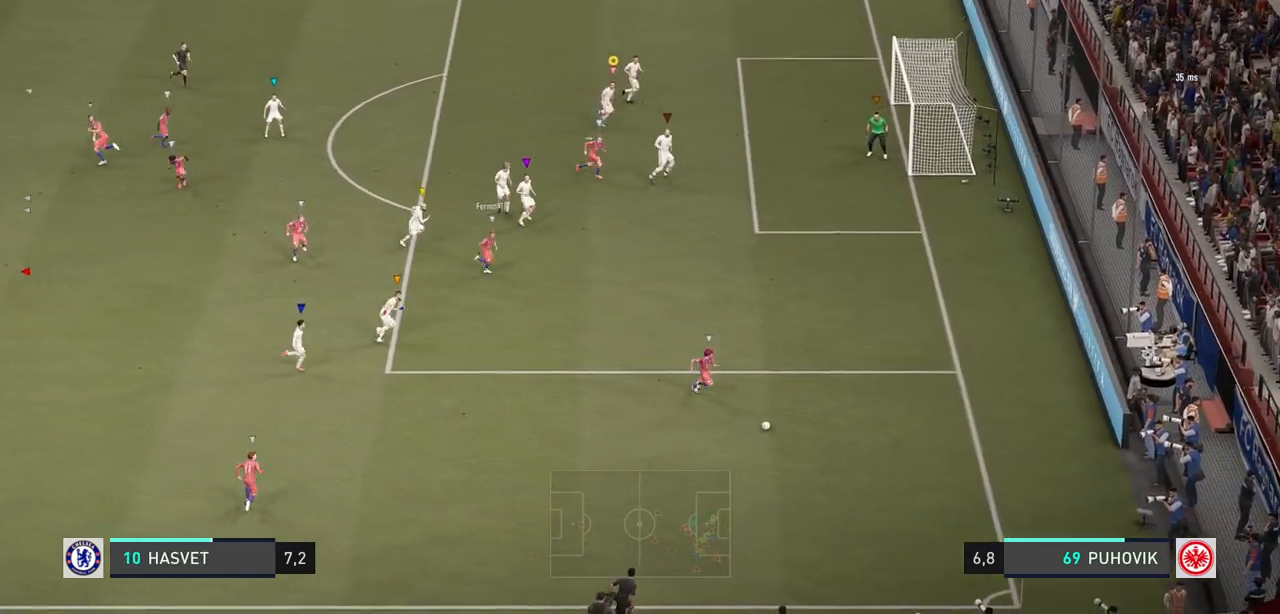
{"dt_ms": 500, "buttons": ["L2"], "left_stick": "up-right", "right_stick": "center", "events": [[150, "left_stick", "up"], [217, "L2", "down"], [333, "left_stick", "up-right"]]}
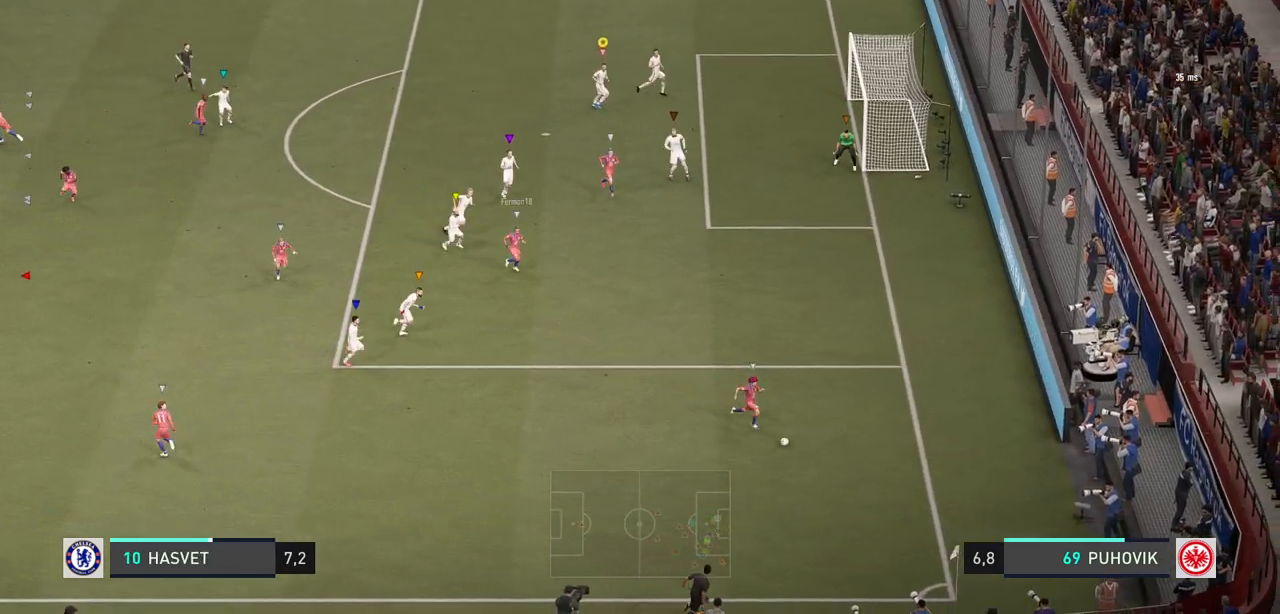
{"dt_ms": 500, "buttons": ["L2"], "left_stick": "center", "right_stick": "center", "events": [[67, "left_stick", "center"]]}
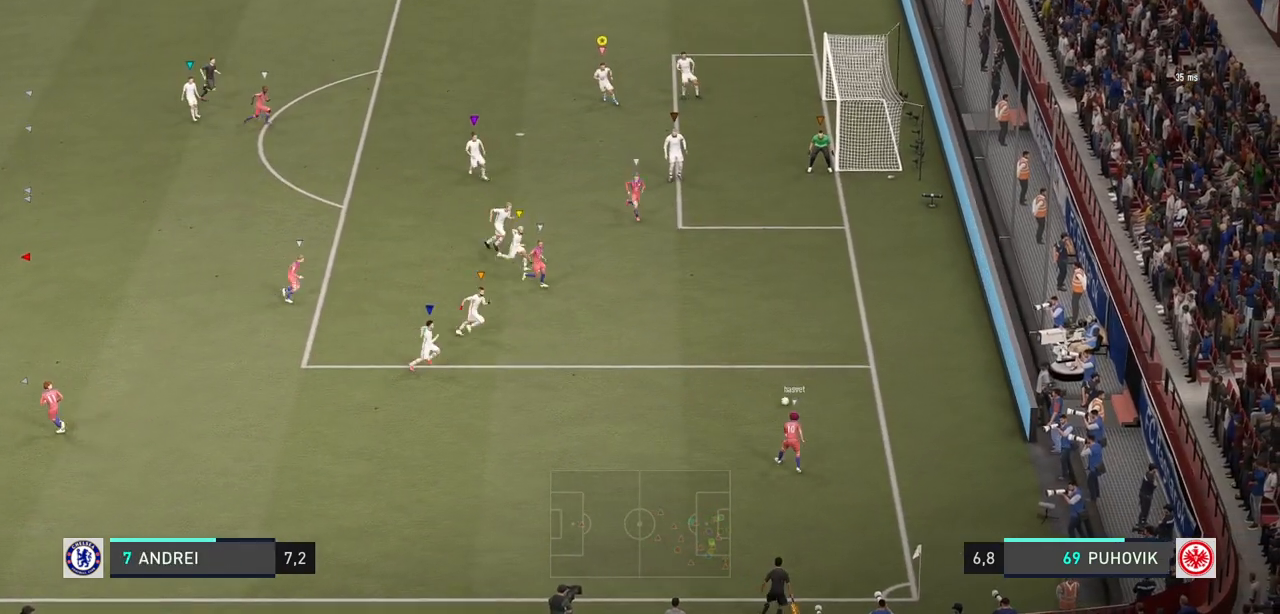
{"dt_ms": 500, "buttons": ["L2"], "left_stick": "right", "right_stick": "center", "events": [[333, "left_stick", "up-right"], [433, "left_stick", "right"]]}
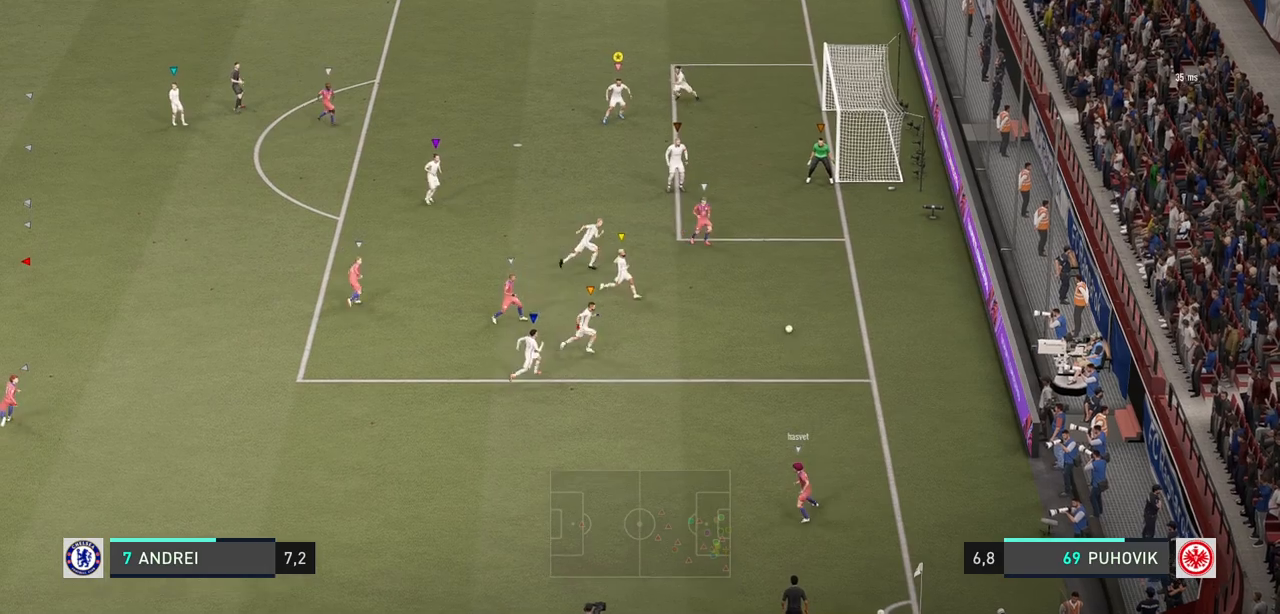
{"dt_ms": 500, "buttons": ["L2"], "left_stick": "left", "right_stick": "center", "events": [[33, "left_stick", "down-right"], [217, "left_stick", "right"], [383, "left_stick", "center"], [450, "left_stick", "left"]]}
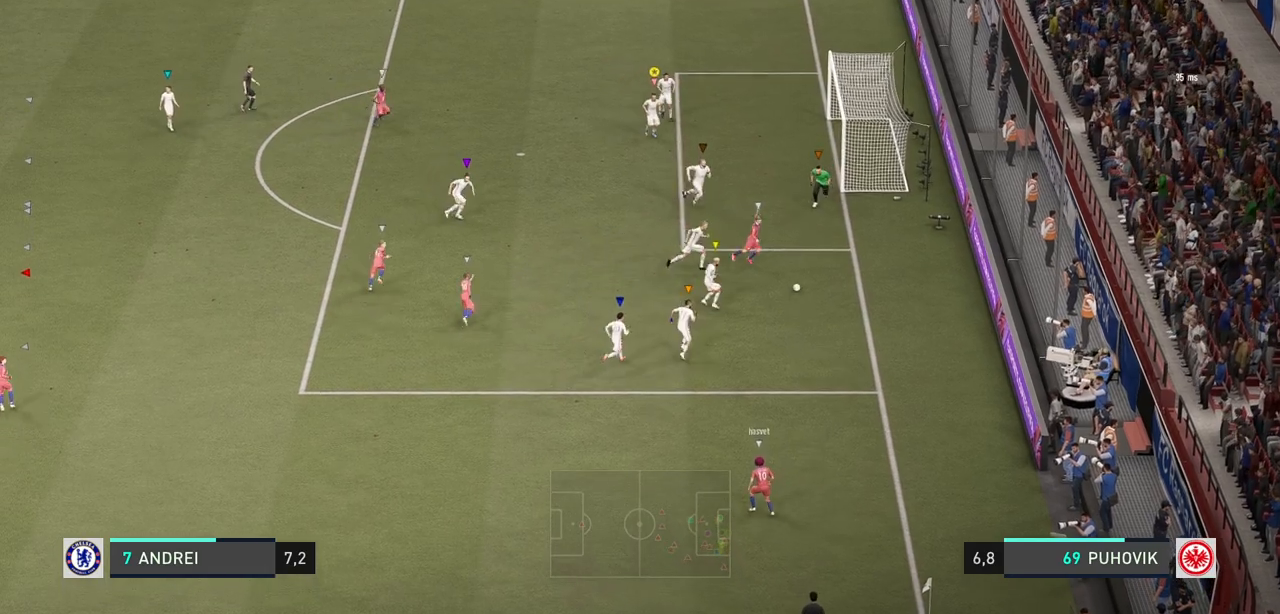
{"dt_ms": 500, "buttons": ["L2"], "left_stick": "up-left", "right_stick": "center", "events": [[217, "left_stick", "up-left"]]}
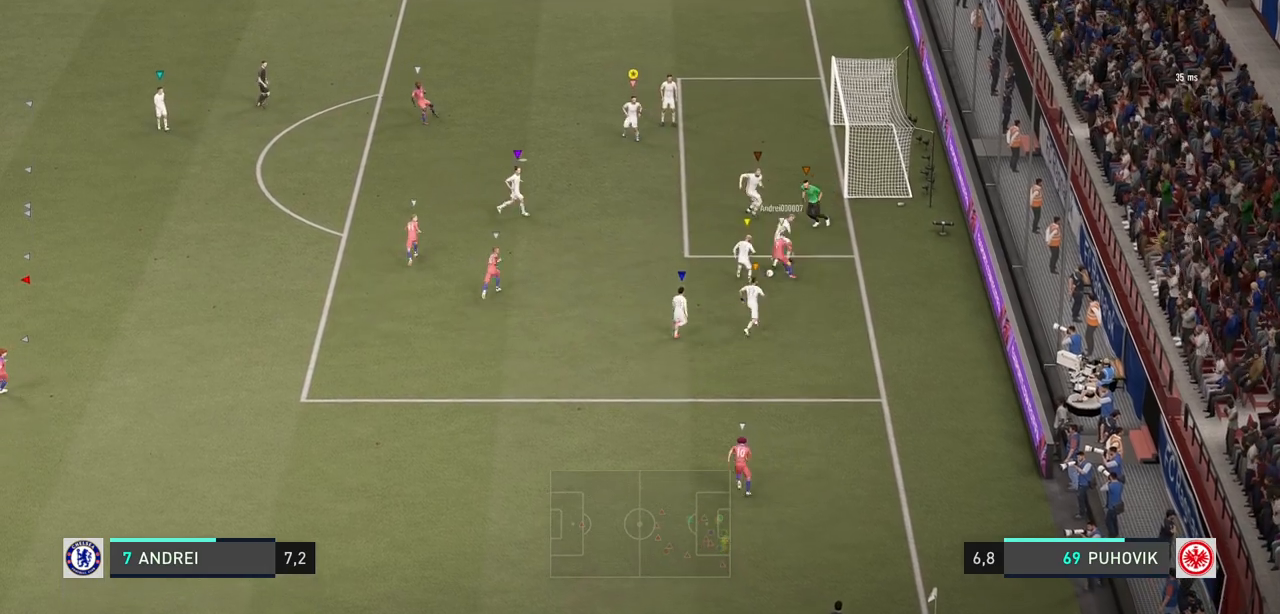
{"dt_ms": 500, "buttons": ["L2"], "left_stick": "left", "right_stick": "center", "events": [[183, "left_stick", "center"], [317, "left_stick", "left"]]}
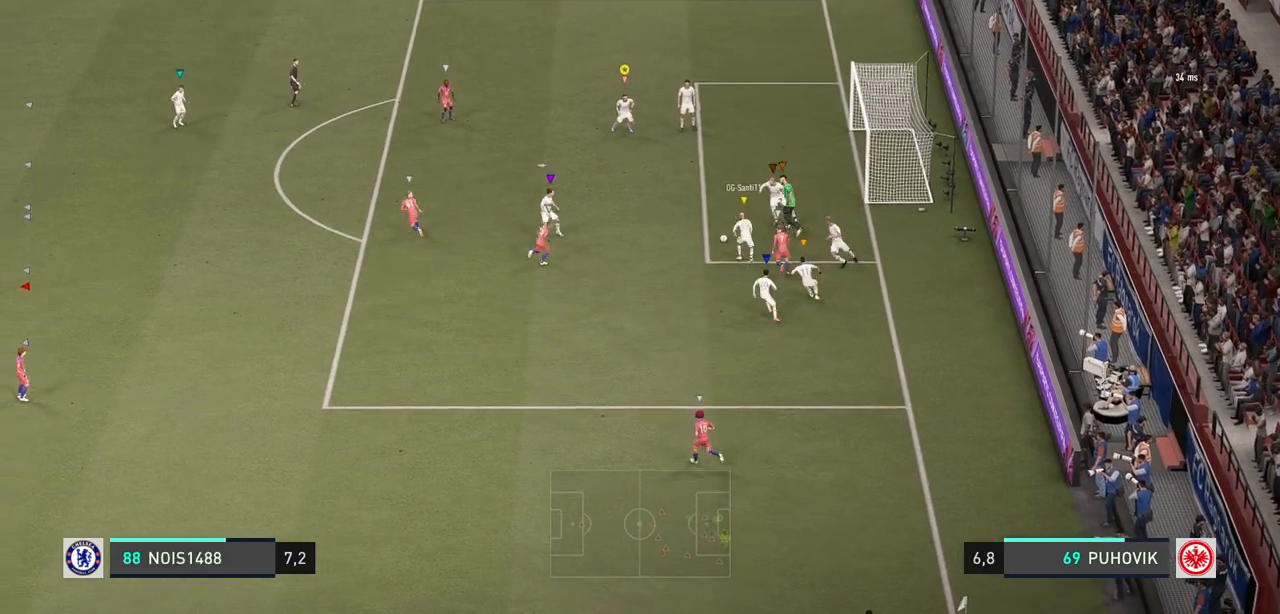
{"dt_ms": 500, "buttons": [], "left_stick": "up-left", "right_stick": "center", "events": [[183, "left_stick", "up-left"], [283, "L2", "up"]]}
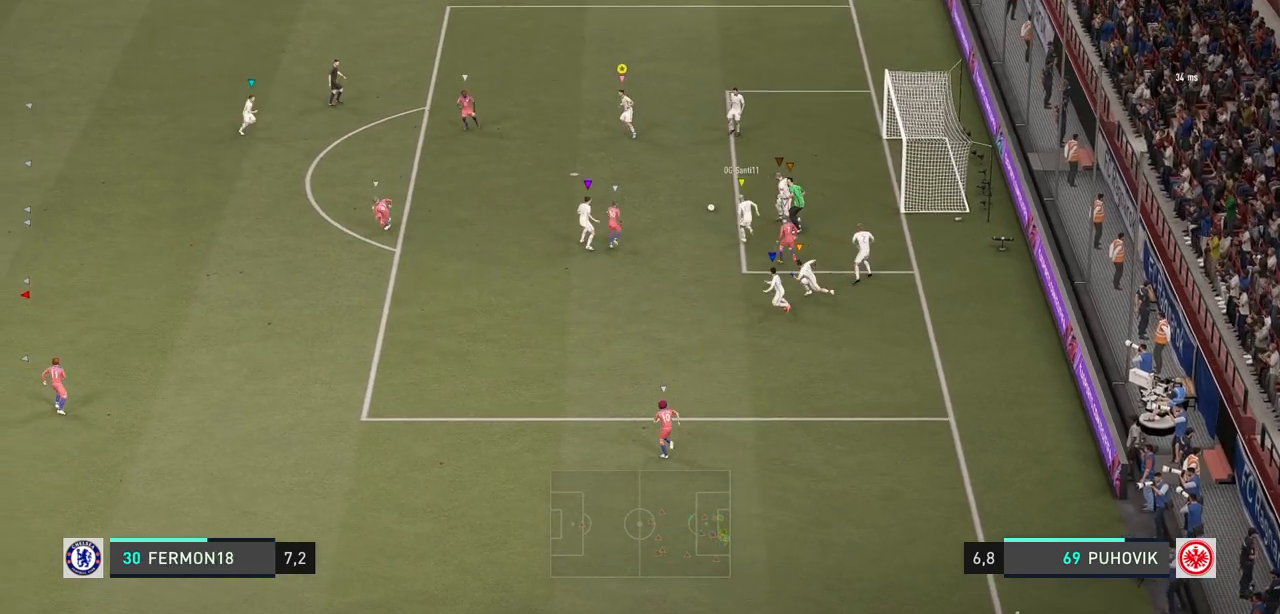
{"dt_ms": 500, "buttons": [], "left_stick": "up", "right_stick": "center", "events": [[33, "left_stick", "up"]]}
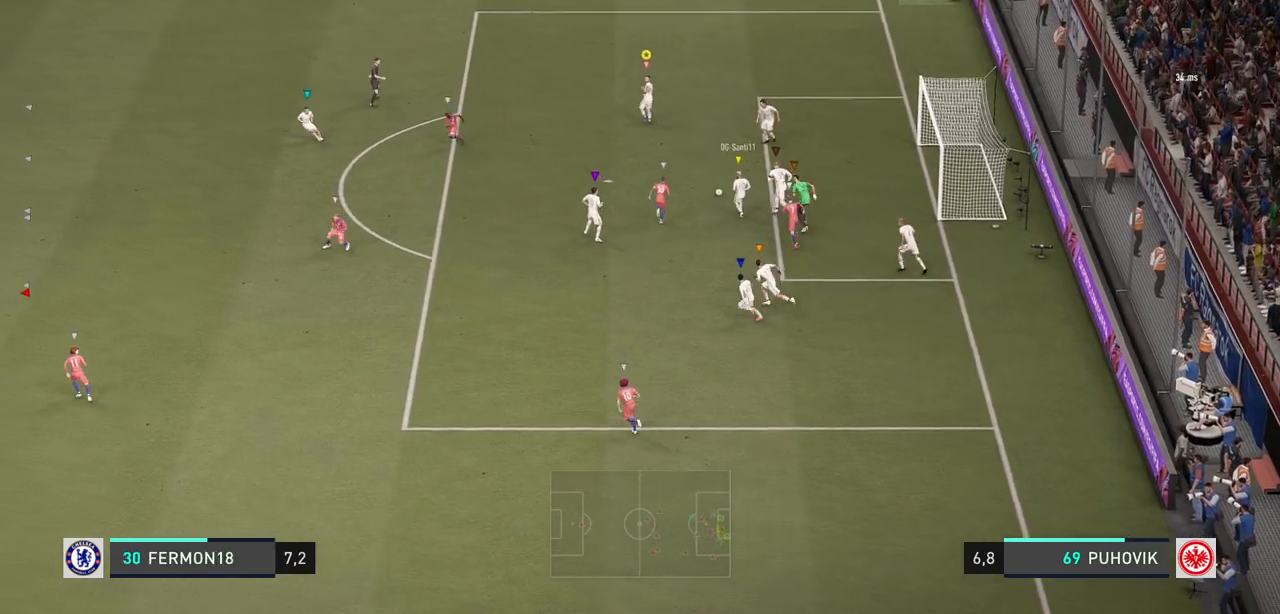
{"dt_ms": 500, "buttons": [], "left_stick": "center", "right_stick": "center", "events": [[433, "left_stick", "center"]]}
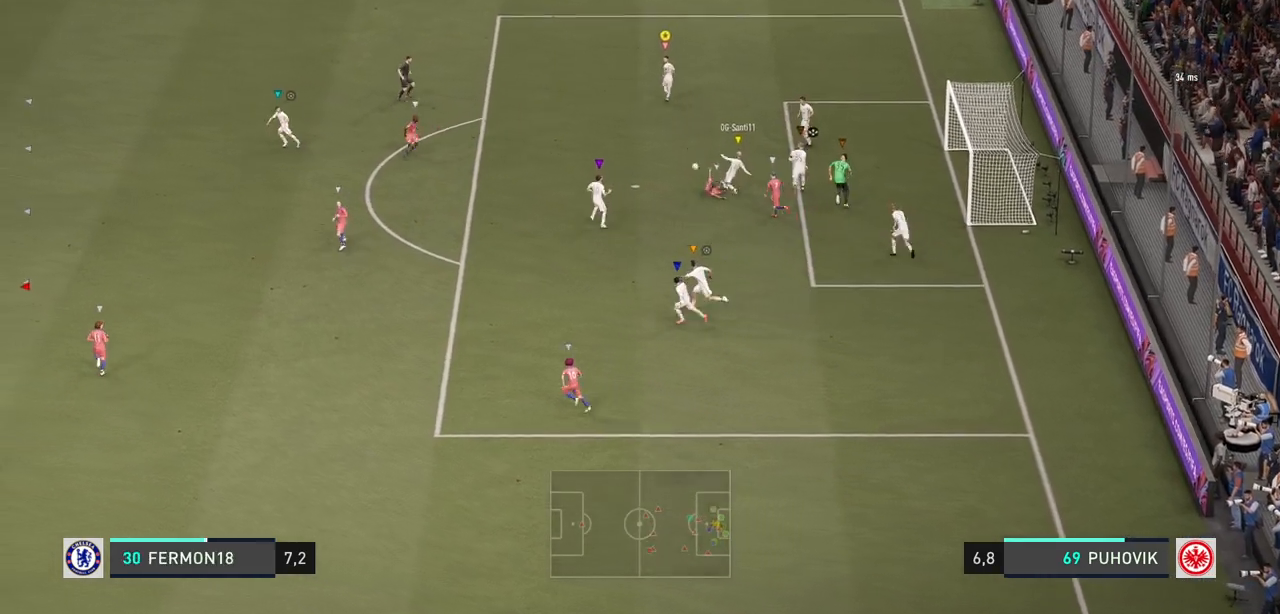
{"dt_ms": 500, "buttons": [], "left_stick": "up-left", "right_stick": "center", "events": [[233, "left_stick", "up-left"]]}
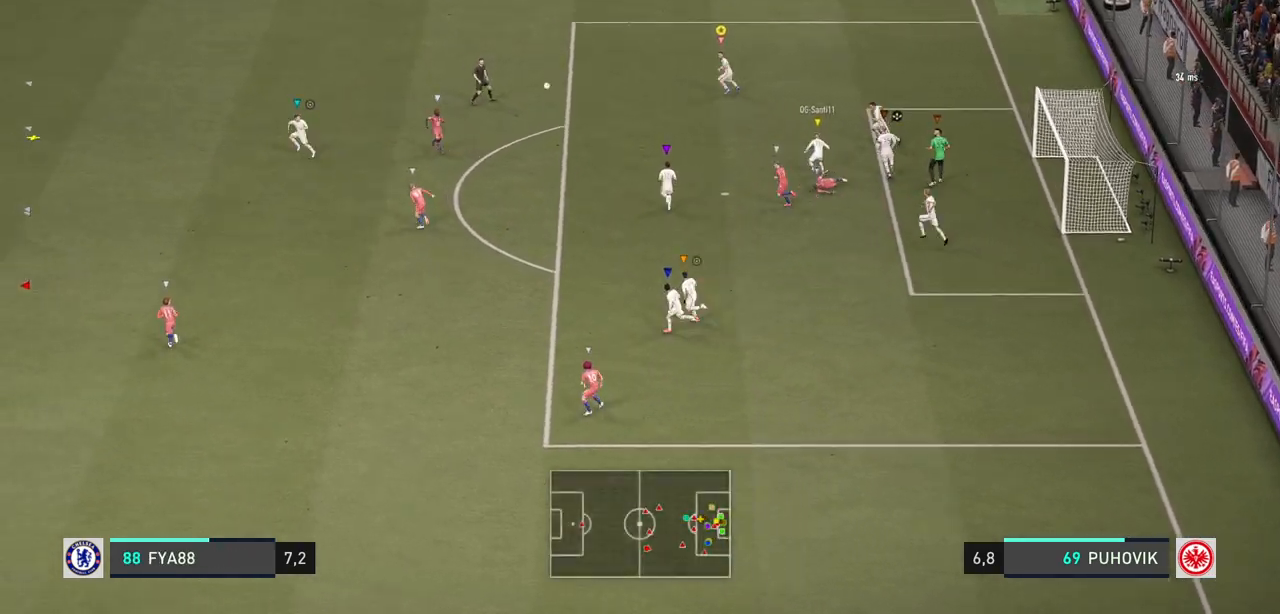
{"dt_ms": 500, "buttons": [], "left_stick": "left", "right_stick": "center", "events": [[250, "left_stick", "left"]]}
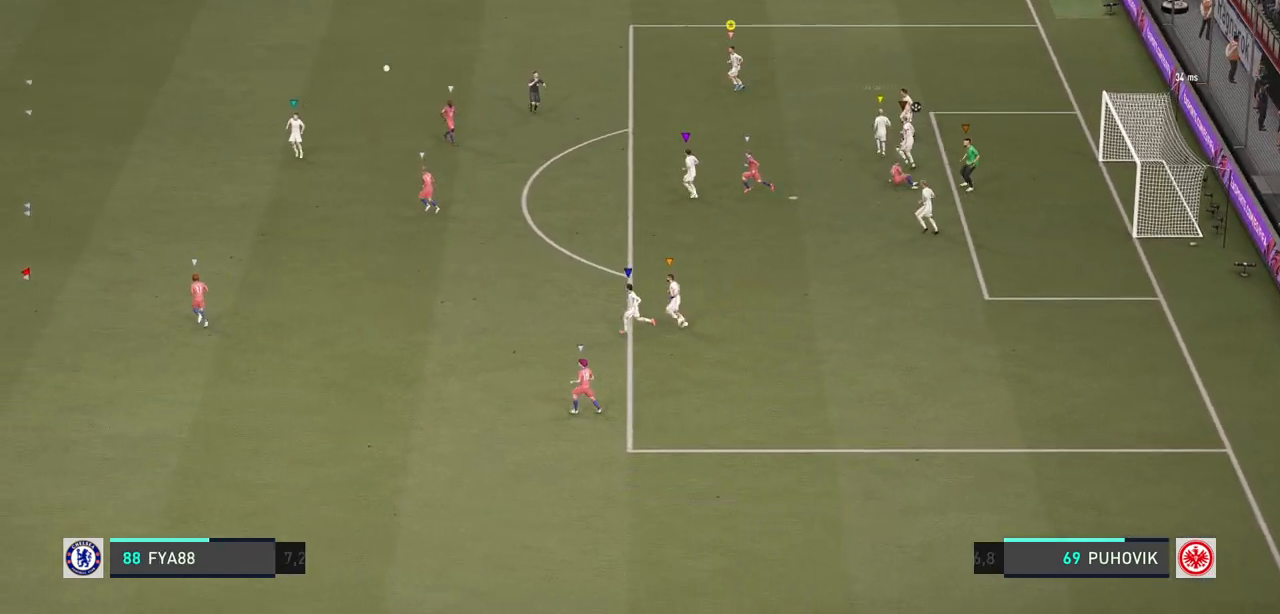
{"dt_ms": 500, "buttons": [], "left_stick": "center", "right_stick": "center", "events": [[417, "left_stick", "center"]]}
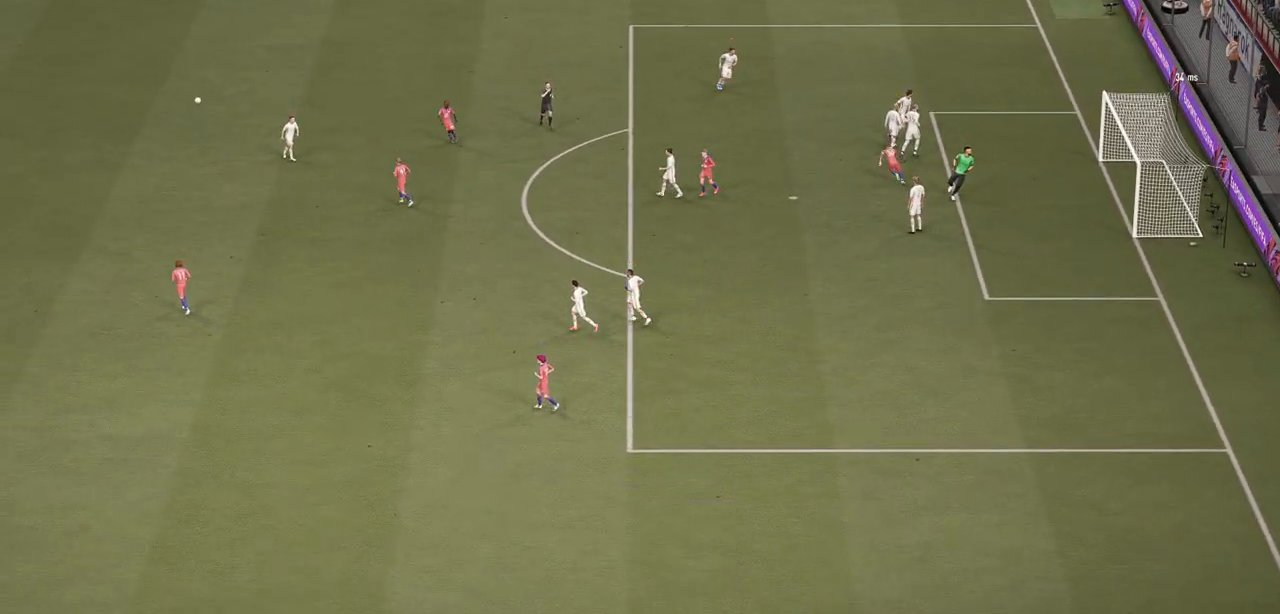
{"dt_ms": 500, "buttons": [], "left_stick": "center", "right_stick": "center", "events": []}
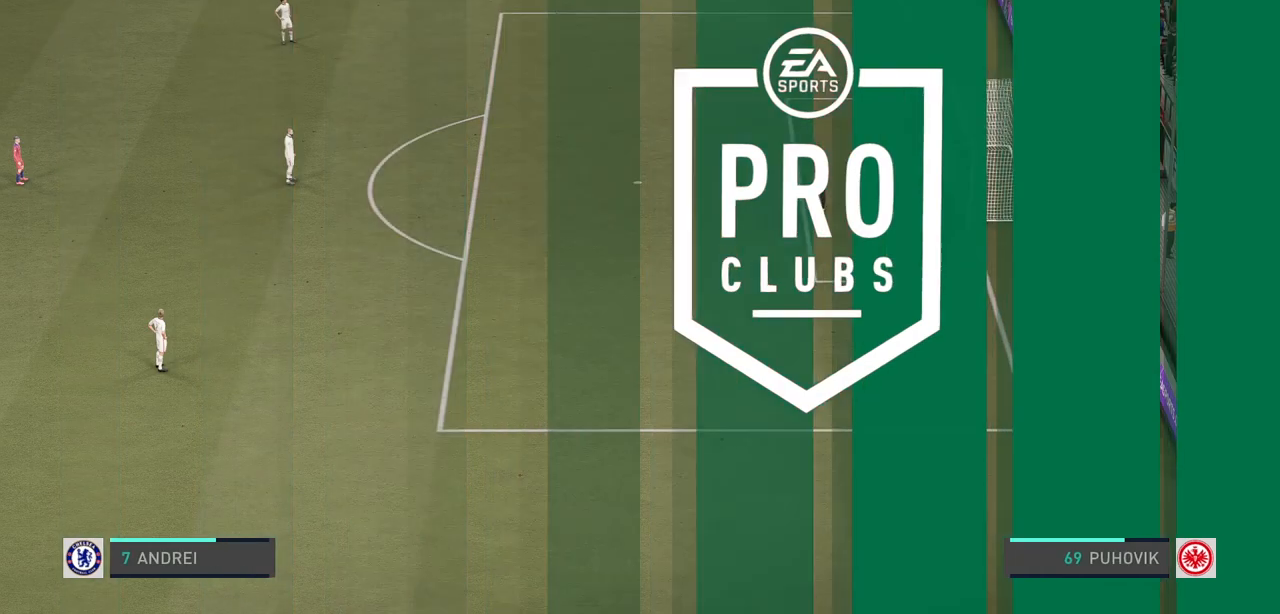
{"dt_ms": 500, "buttons": [], "left_stick": "center", "right_stick": "center", "events": []}
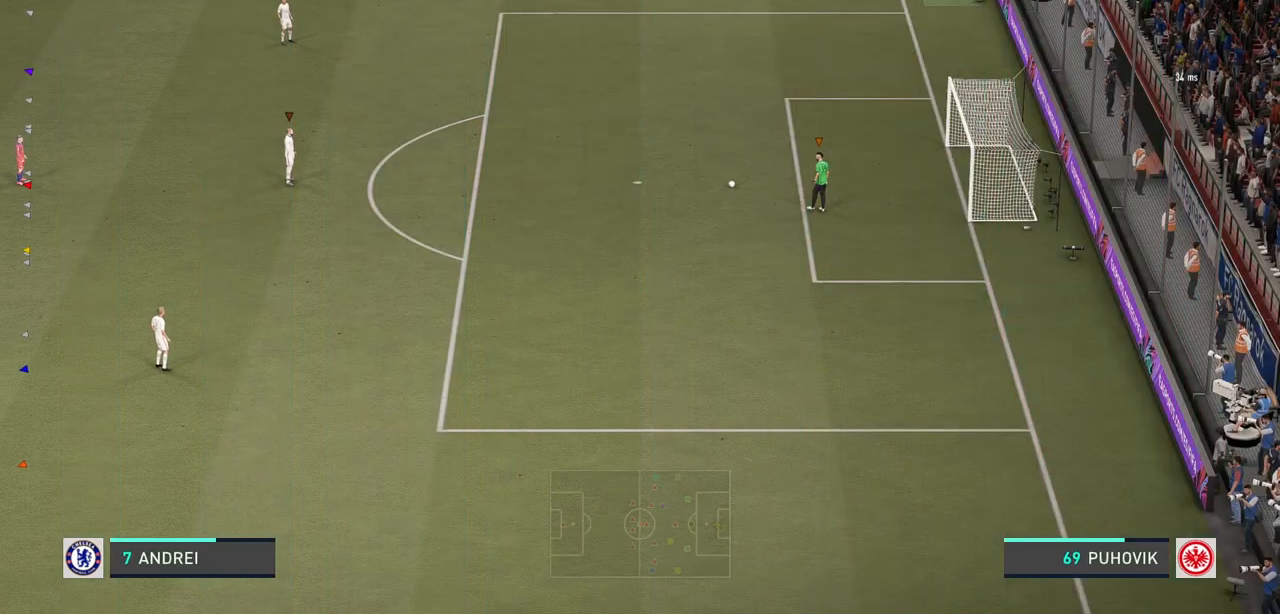
{"dt_ms": 500, "buttons": [], "left_stick": "center", "right_stick": "center", "events": []}
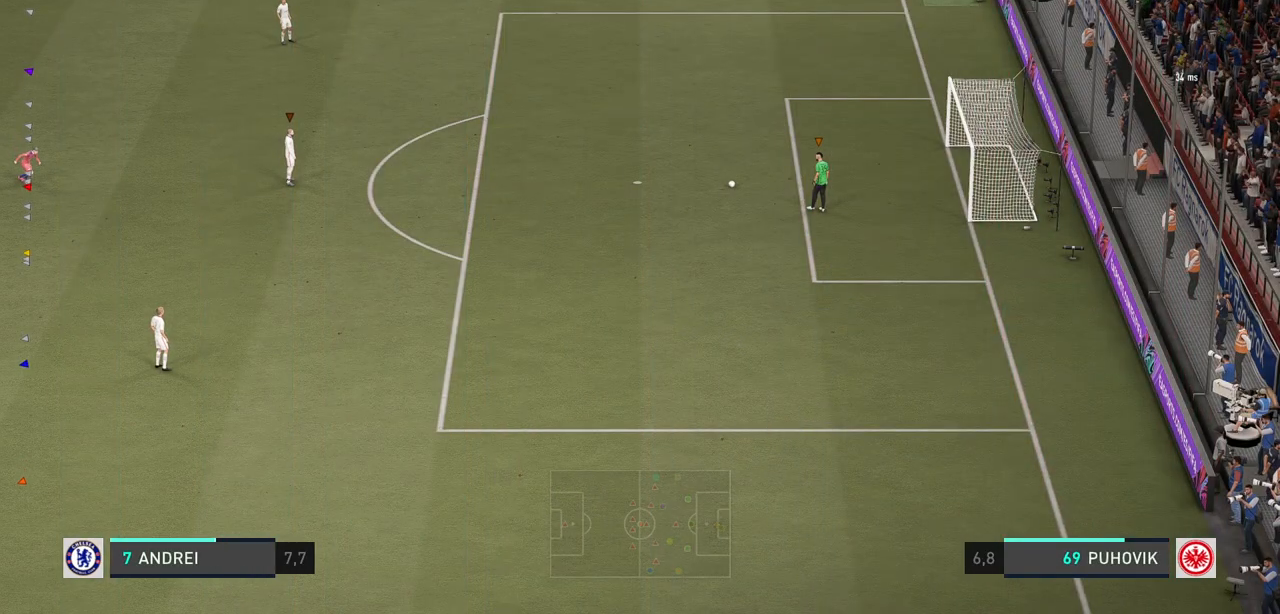
{"dt_ms": 500, "buttons": [], "left_stick": "down", "right_stick": "center", "events": [[300, "left_stick", "down"]]}
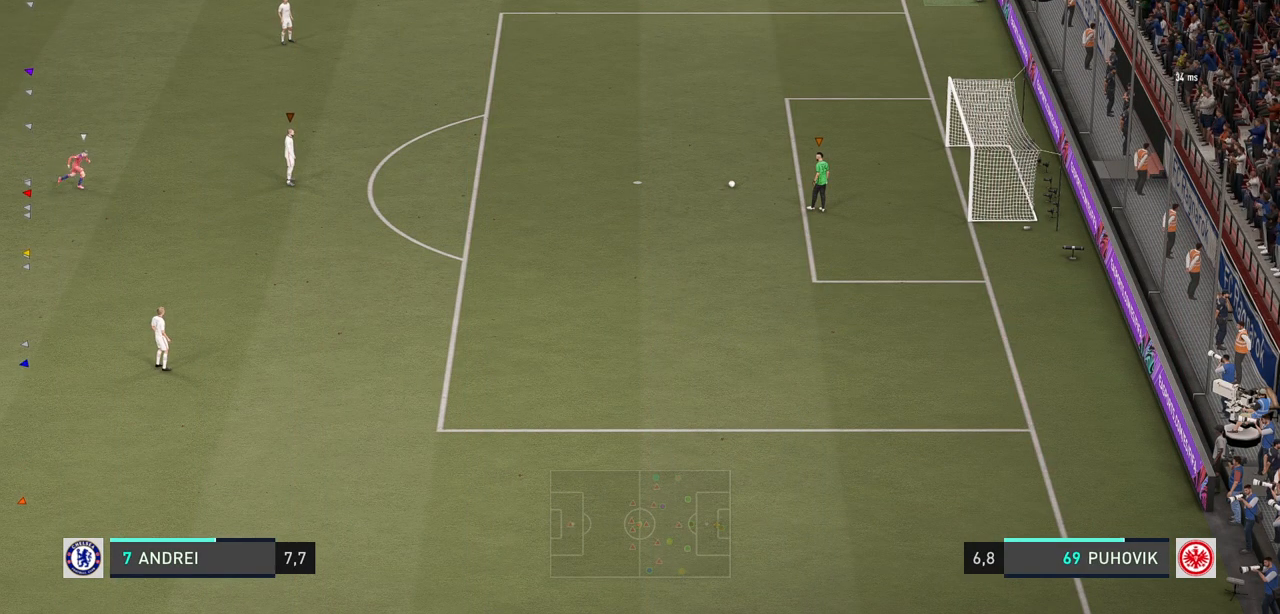
{"dt_ms": 500, "buttons": [], "left_stick": "center", "right_stick": "center", "events": [[267, "left_stick", "center"]]}
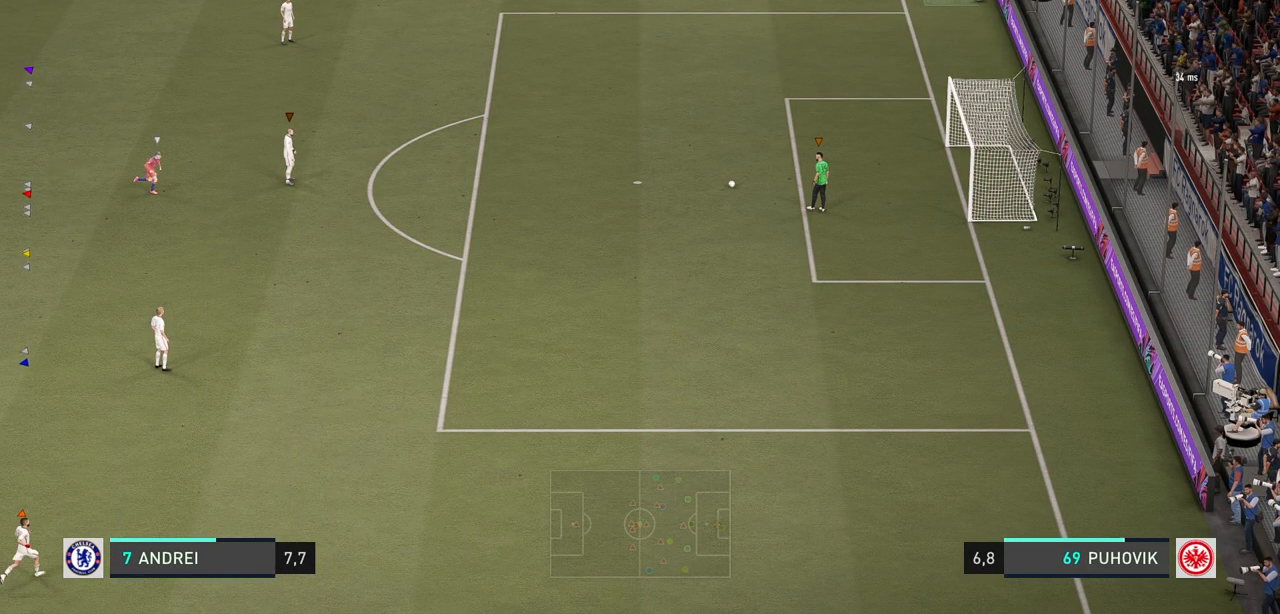
{"dt_ms": 1000, "buttons": [], "left_stick": "center", "right_stick": "center"}
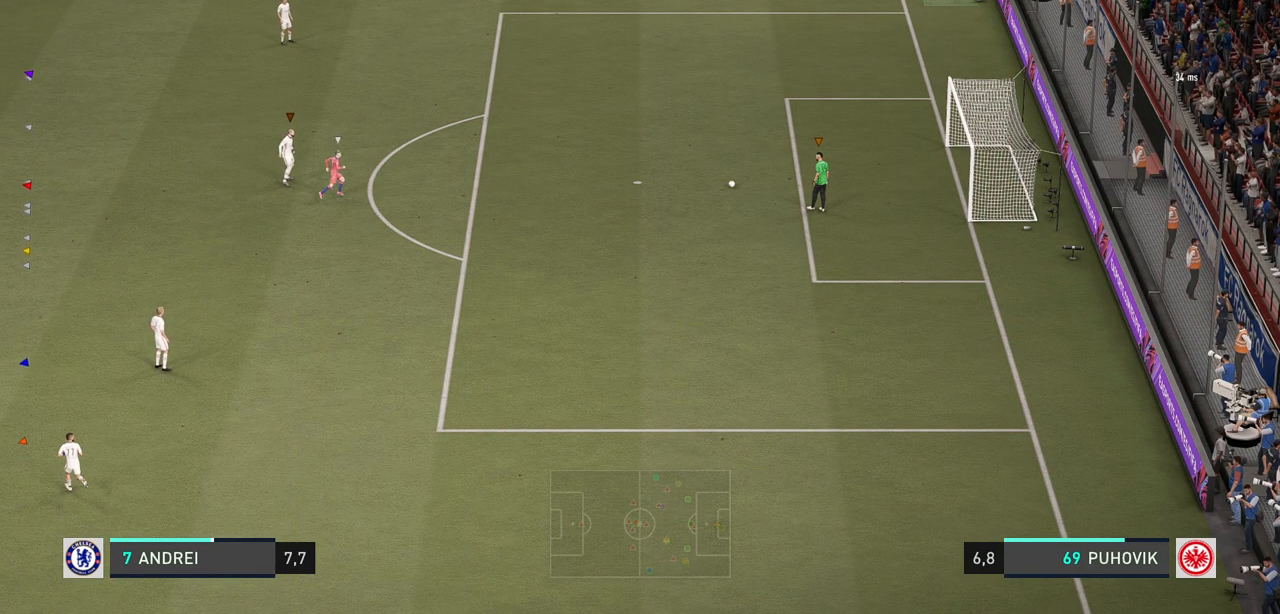
{"dt_ms": 500, "buttons": [], "left_stick": "center", "right_stick": "center", "events": []}
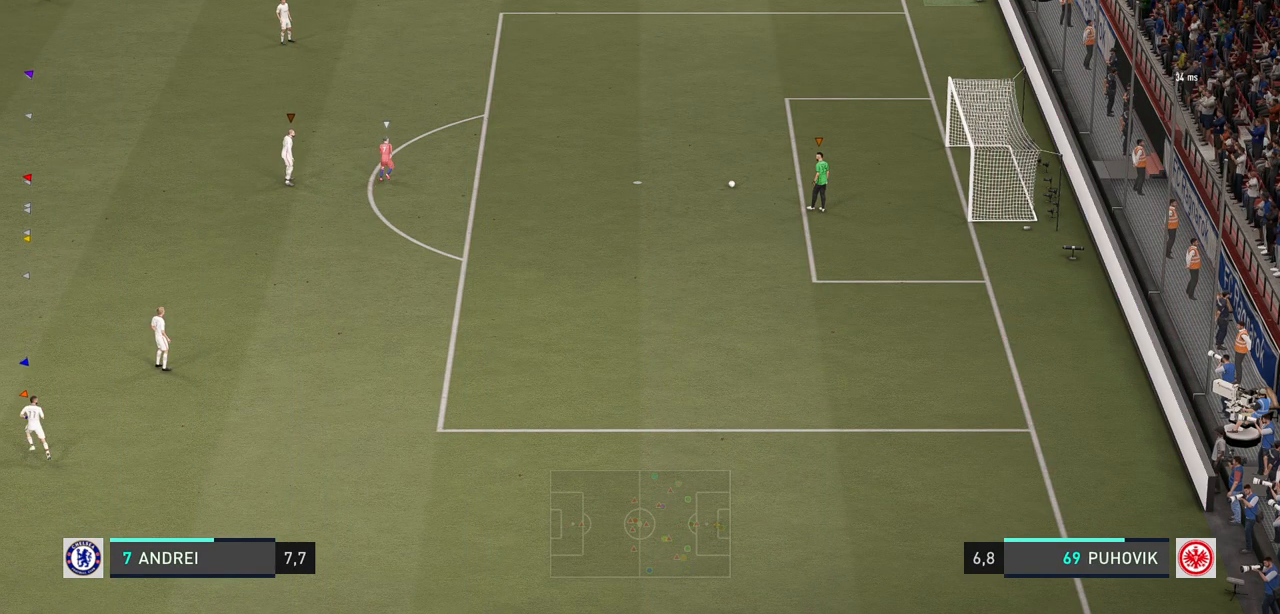
{"dt_ms": 500, "buttons": [], "left_stick": "center", "right_stick": "center", "events": []}
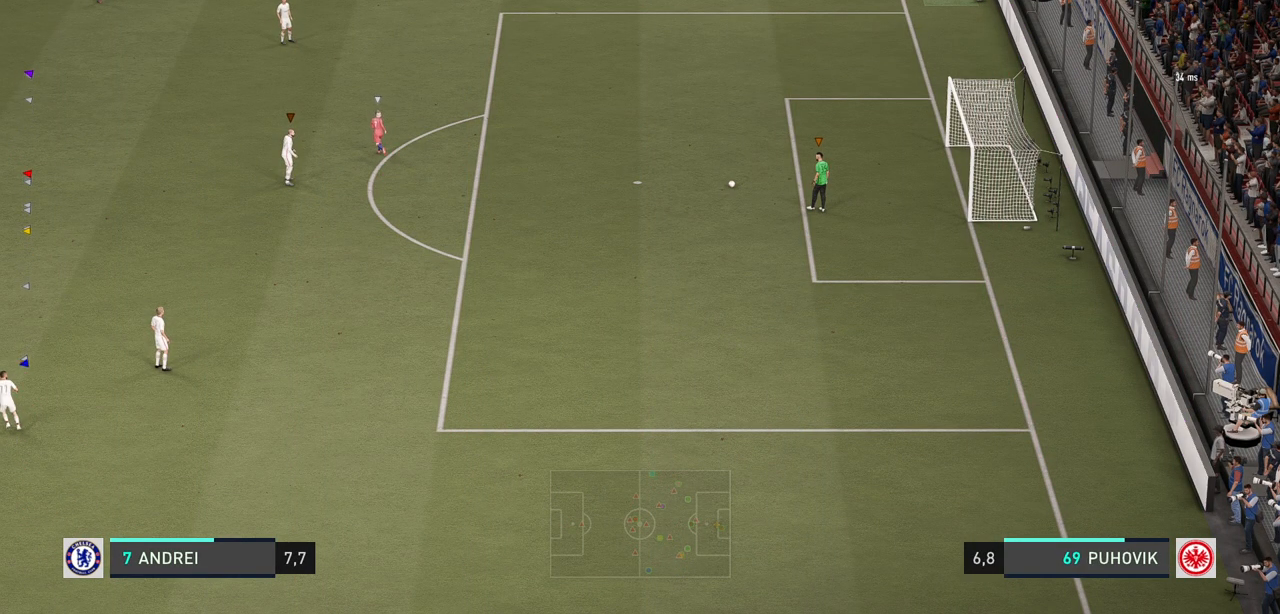
{"dt_ms": 500, "buttons": [], "left_stick": "center", "right_stick": "center", "events": []}
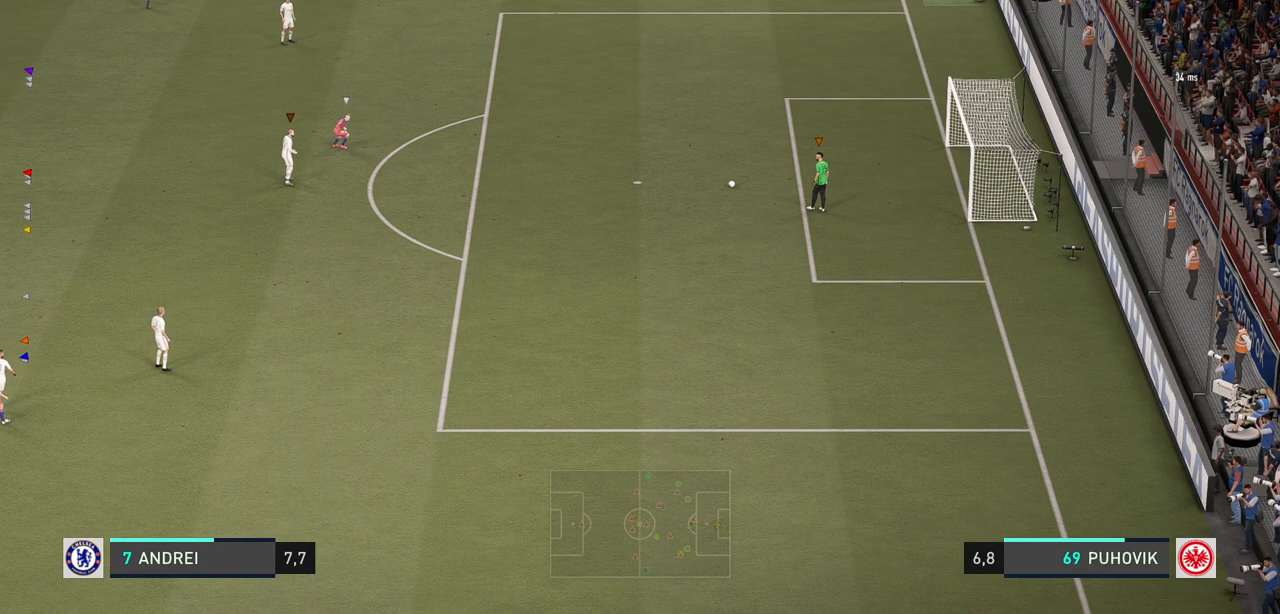
{"dt_ms": 500, "buttons": [], "left_stick": "center", "right_stick": "center", "events": []}
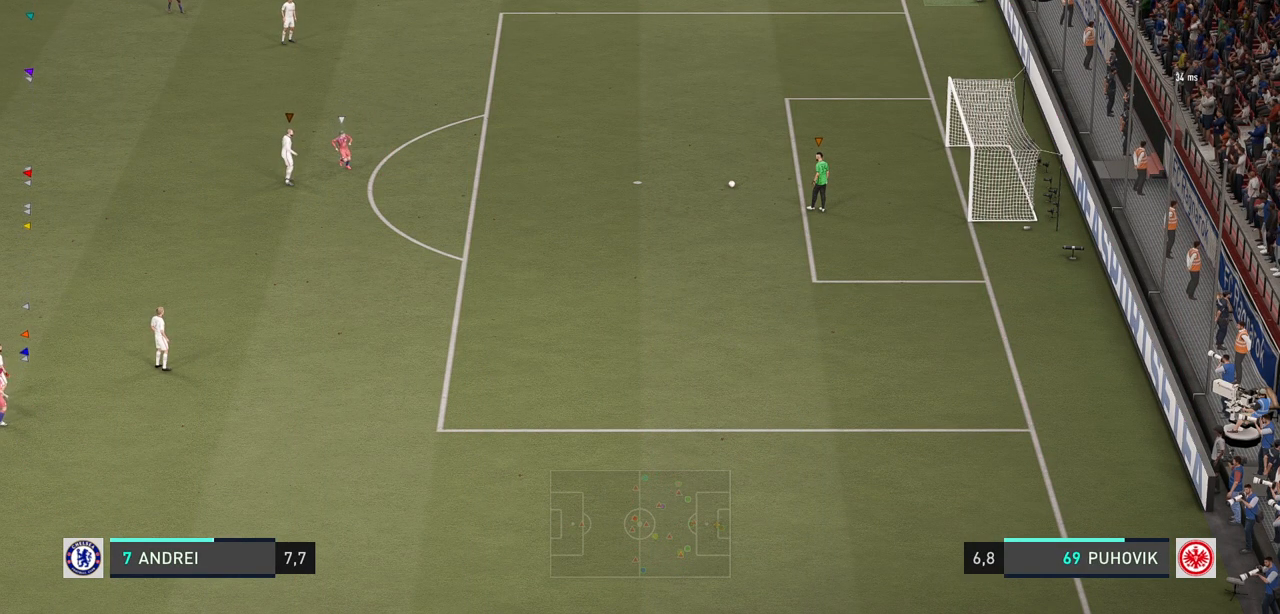
{"dt_ms": 500, "buttons": [], "left_stick": "center", "right_stick": "center", "events": []}
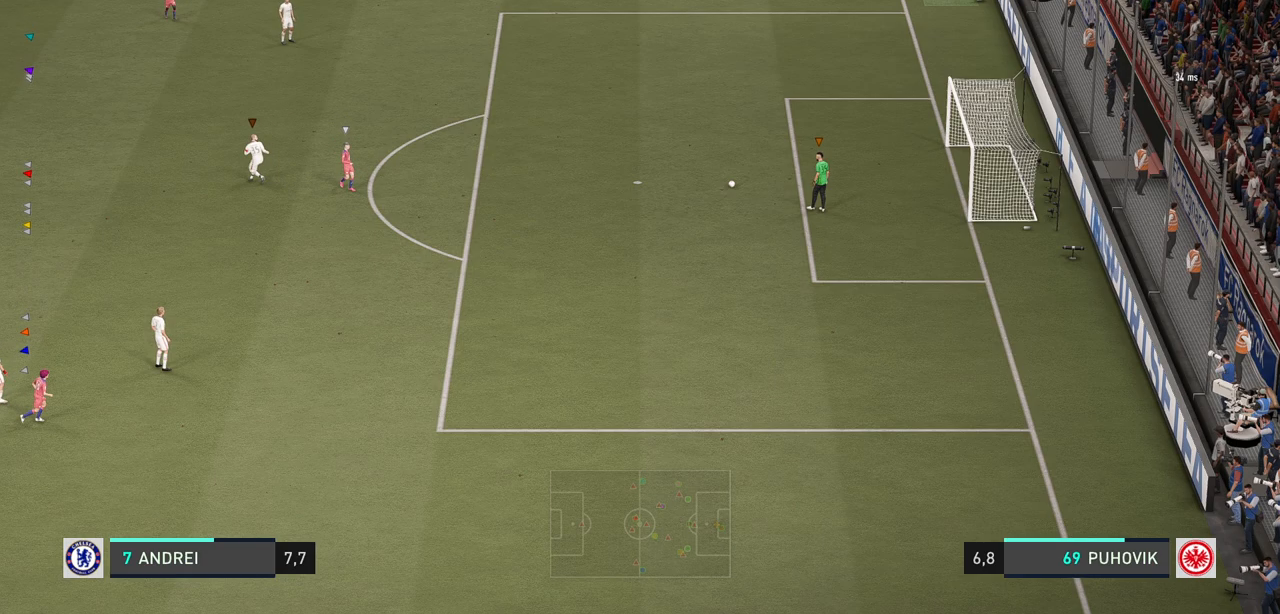
{"dt_ms": 500, "buttons": [], "left_stick": "down", "right_stick": "center", "events": [[217, "left_stick", "down"]]}
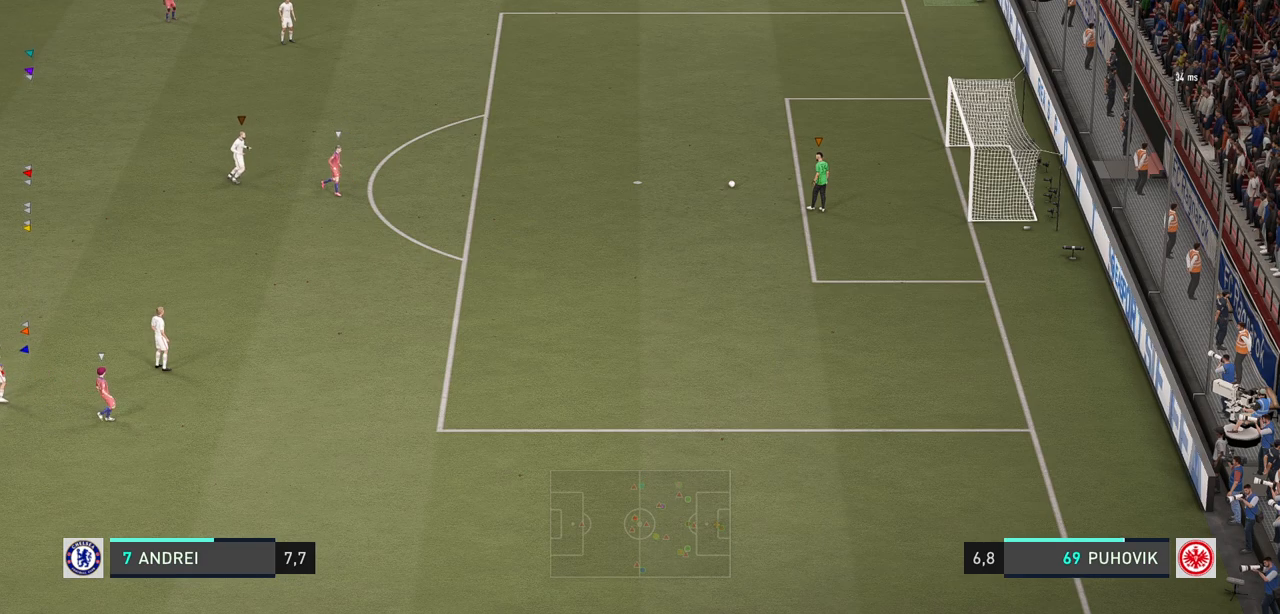
{"dt_ms": 500, "buttons": [], "left_stick": "down", "right_stick": "center", "events": [[217, "left_stick", "down-right"], [483, "left_stick", "down"]]}